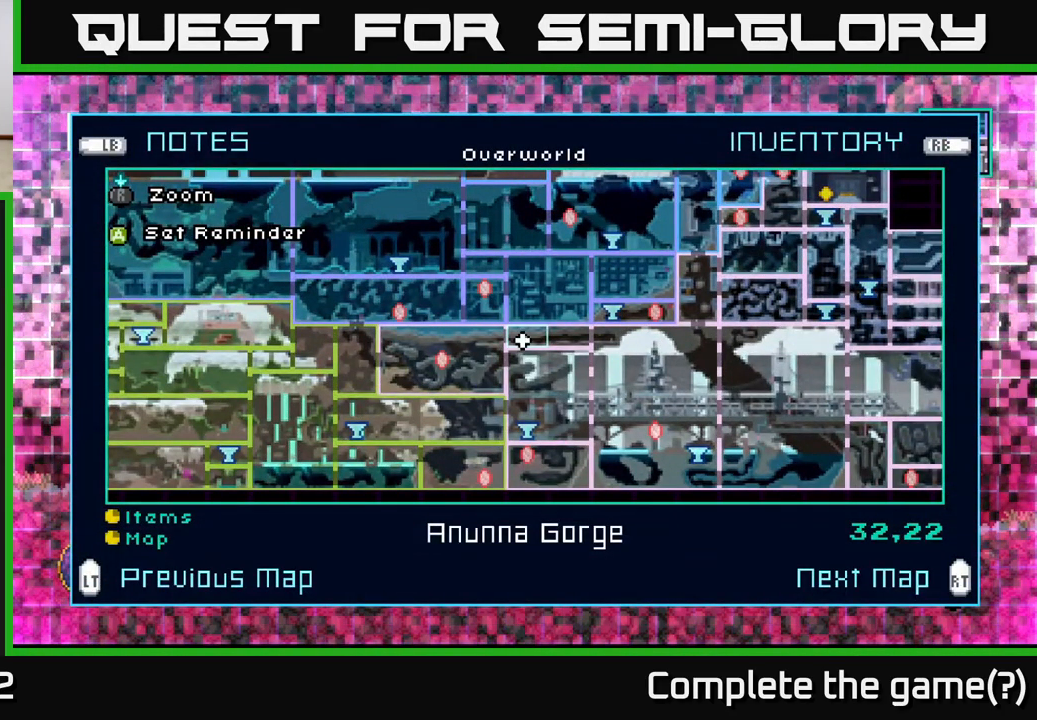
Gameplay with a controller (Xbox layout); each line is a JSON object with the inputs held at the frame after it. "events" lists button and stick changes between this image and that frame as [ms after this image, input, new state], when the widget could be followed in between.
{"buttons": ["R2"], "left_stick": "center", "right_stick": "center", "events": [[400, "R2", "down"]]}
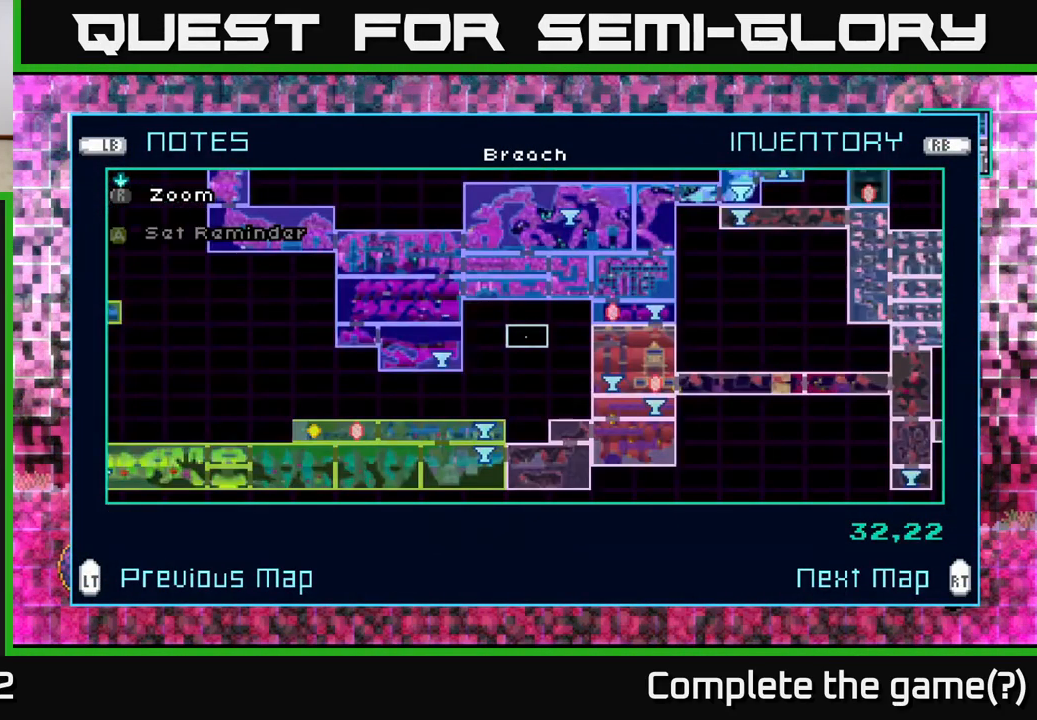
{"buttons": [], "left_stick": "center", "right_stick": "center", "events": [[17, "R2", "up"]]}
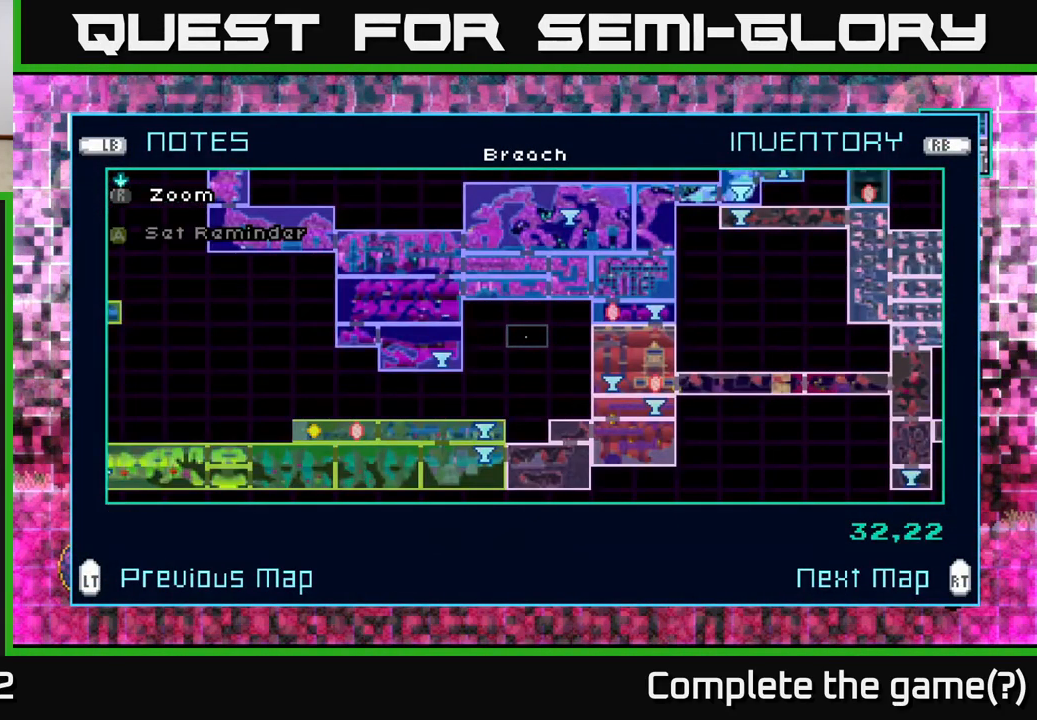
{"buttons": [], "left_stick": "center", "right_stick": "center", "events": []}
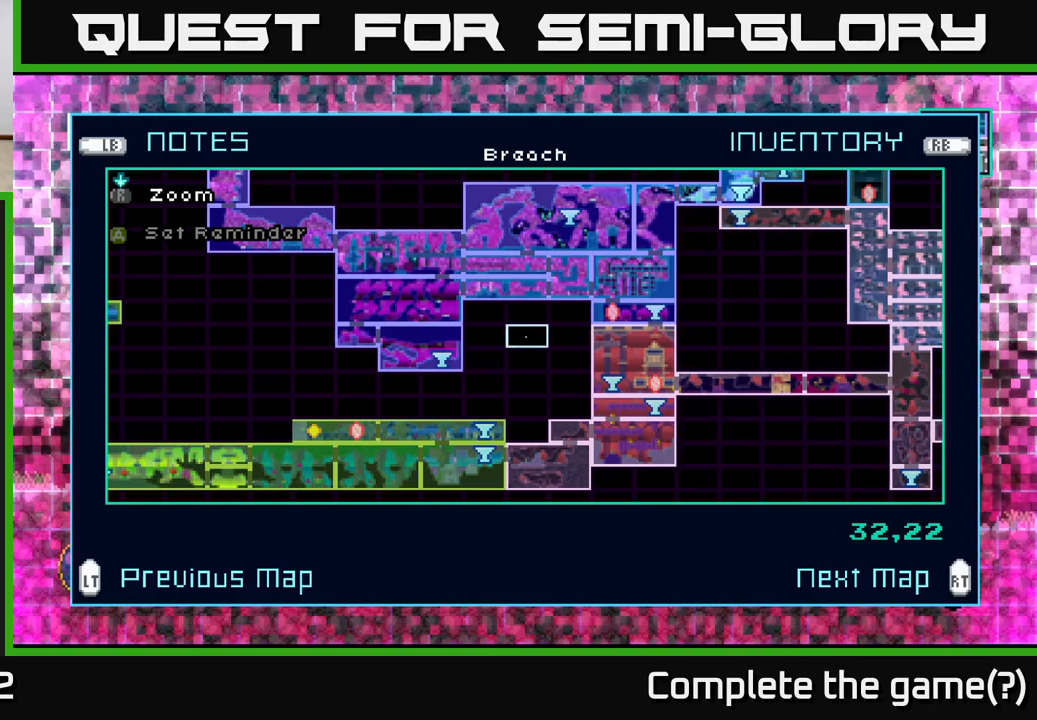
{"buttons": [], "left_stick": "center", "right_stick": "center", "events": []}
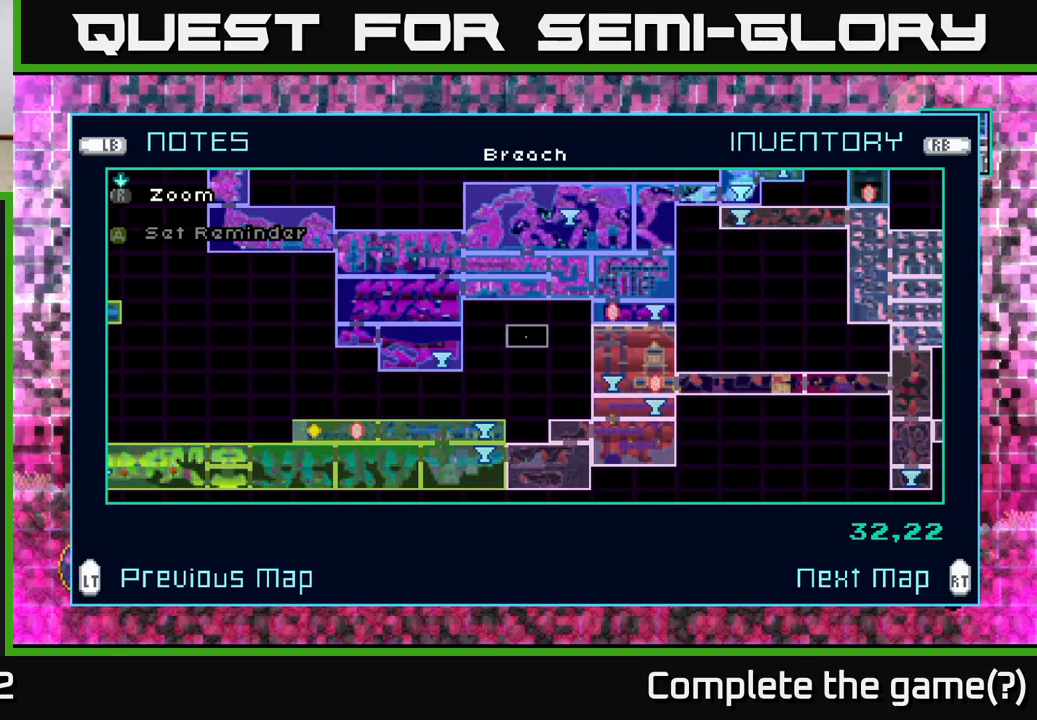
{"buttons": [], "left_stick": "center", "right_stick": "center", "events": []}
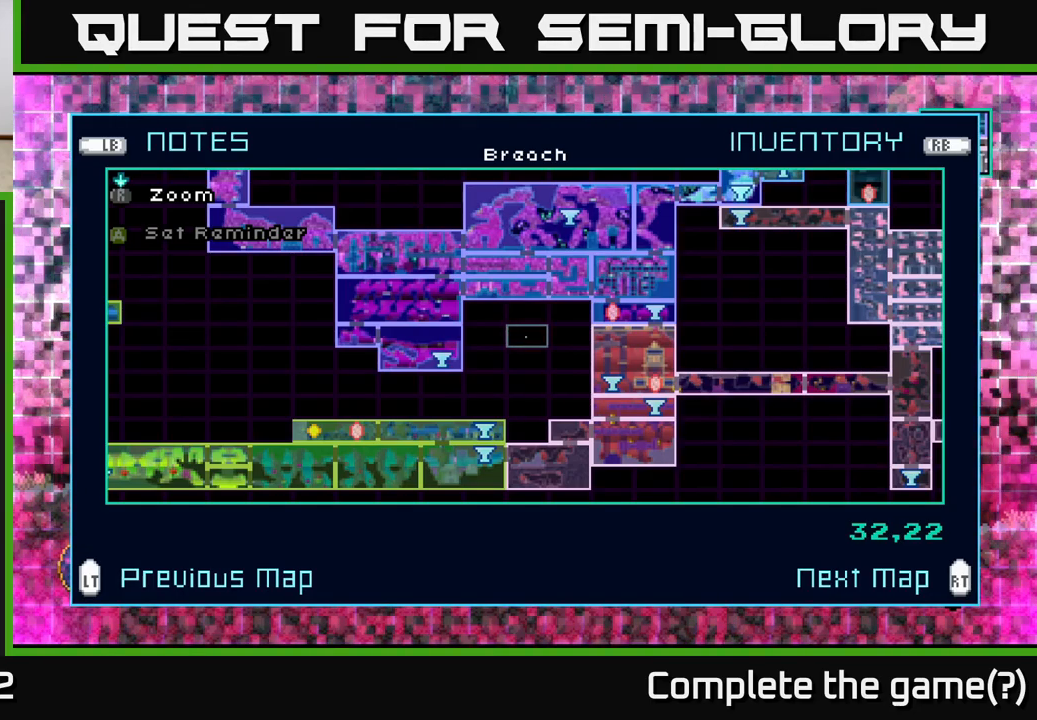
{"buttons": [], "left_stick": "center", "right_stick": "center", "events": []}
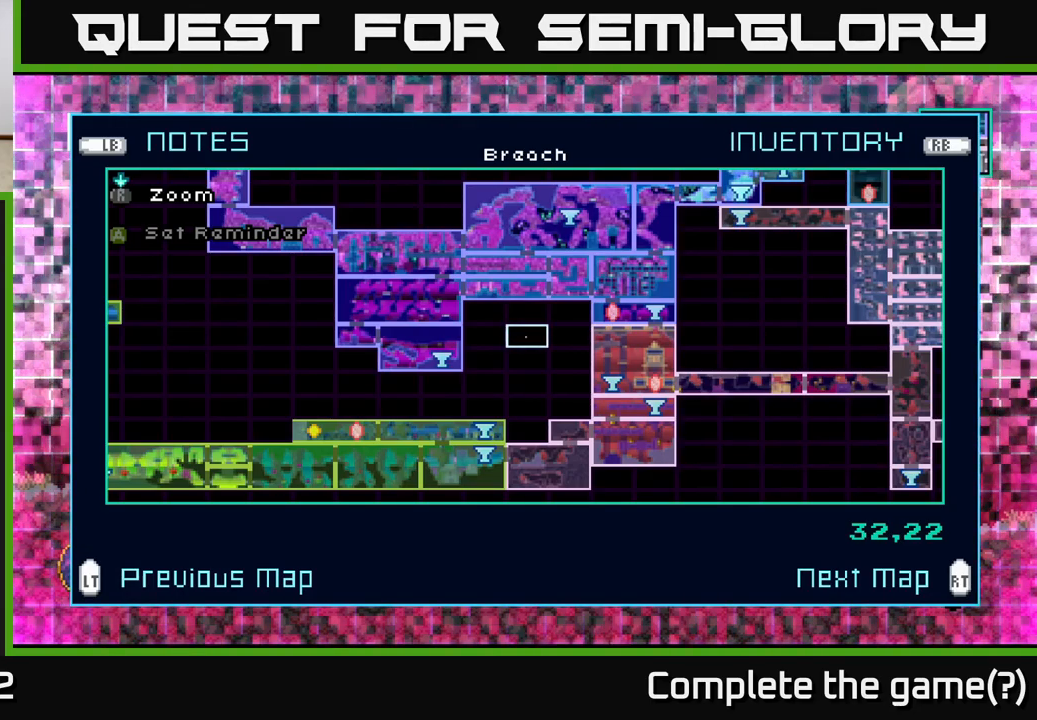
{"buttons": [], "left_stick": "center", "right_stick": "center", "events": []}
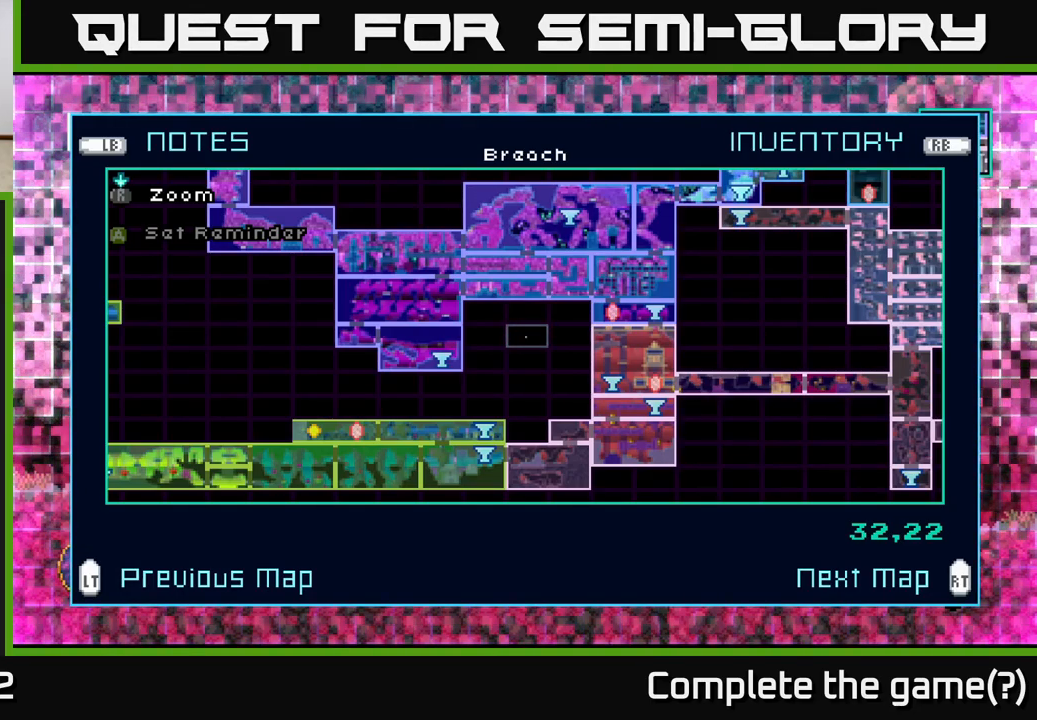
{"buttons": [], "left_stick": "center", "right_stick": "center", "events": [[200, "L2", "down"], [334, "L2", "up"]]}
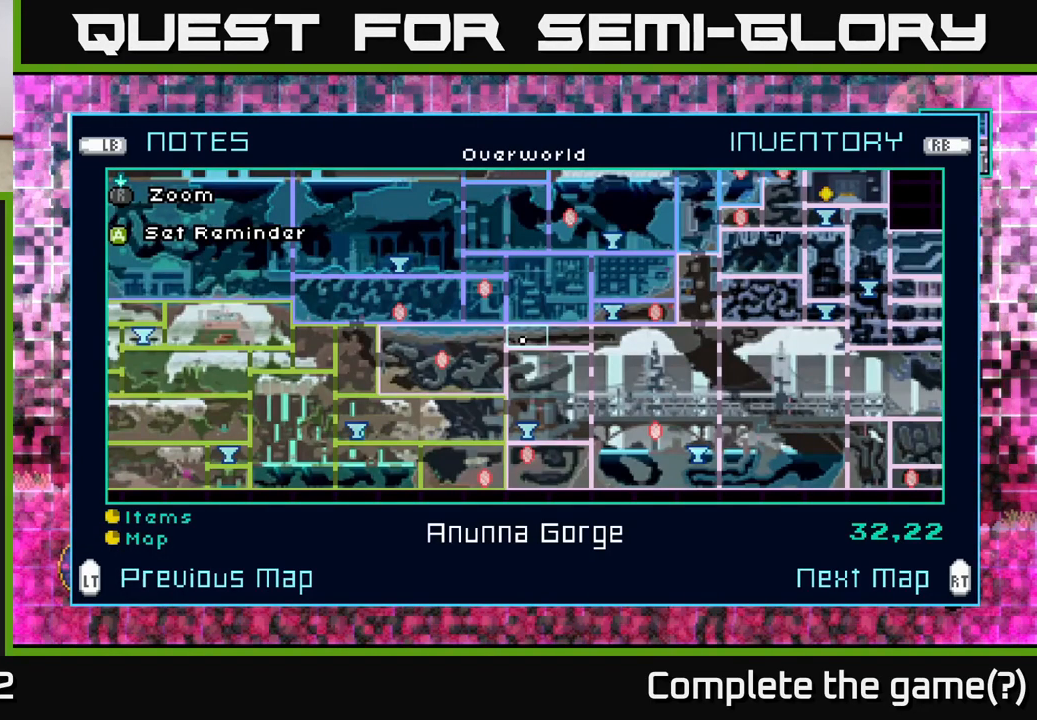
{"buttons": [], "left_stick": "center", "right_stick": "center", "events": []}
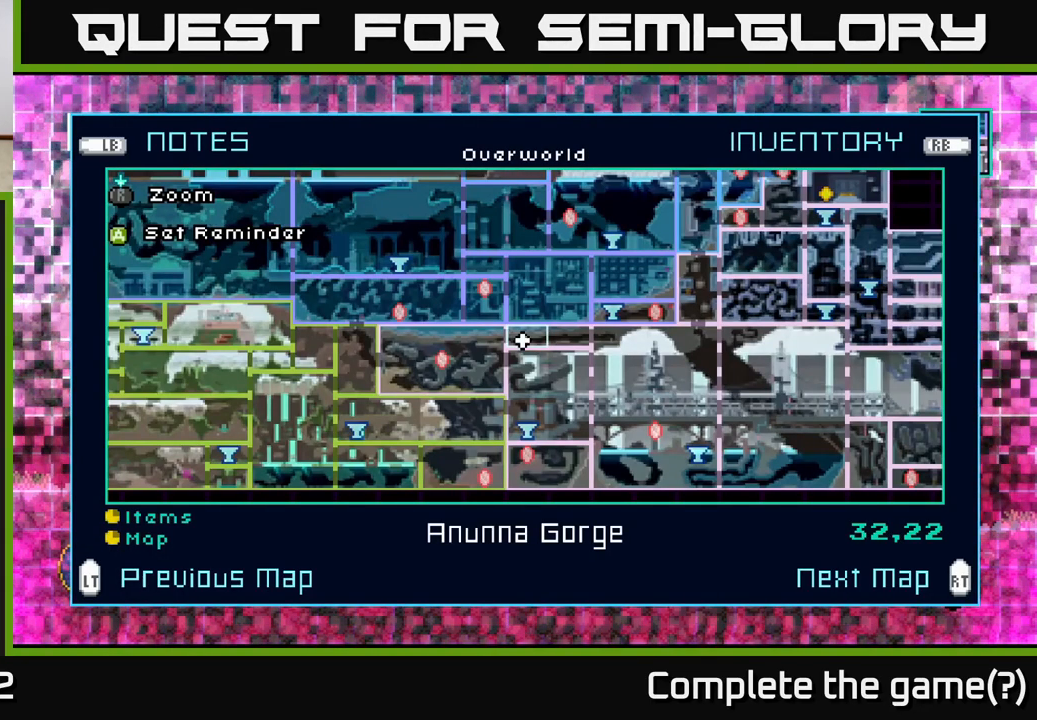
{"buttons": [], "left_stick": "center", "right_stick": "center", "events": []}
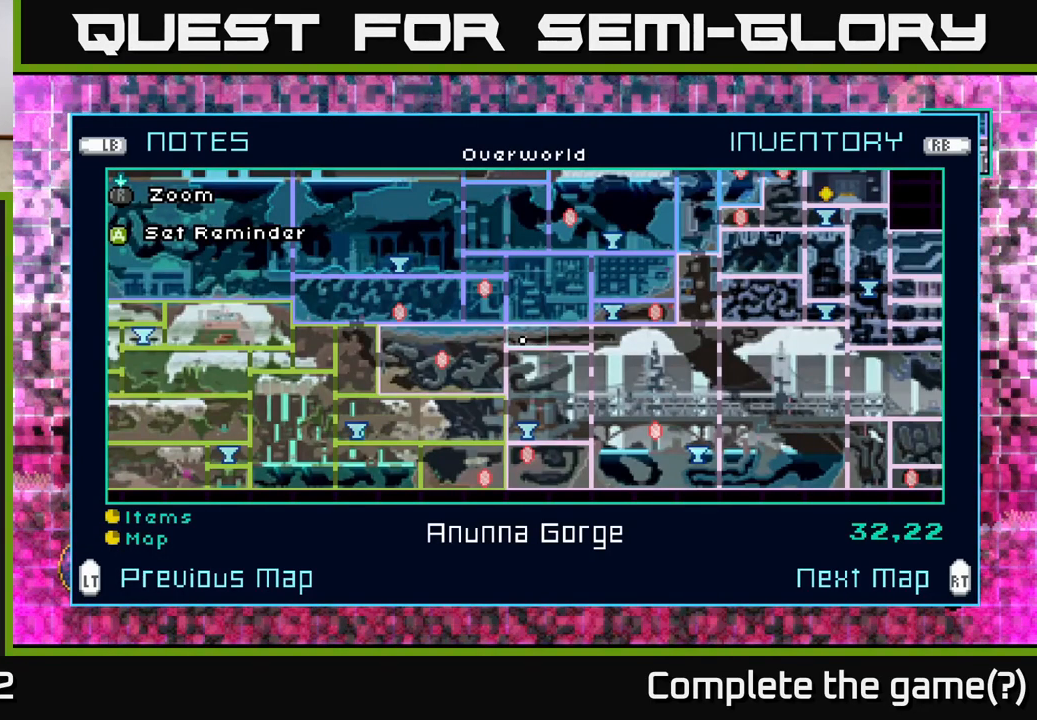
{"buttons": [], "left_stick": "center", "right_stick": "center", "events": [[284, "R2", "down"], [400, "R2", "up"]]}
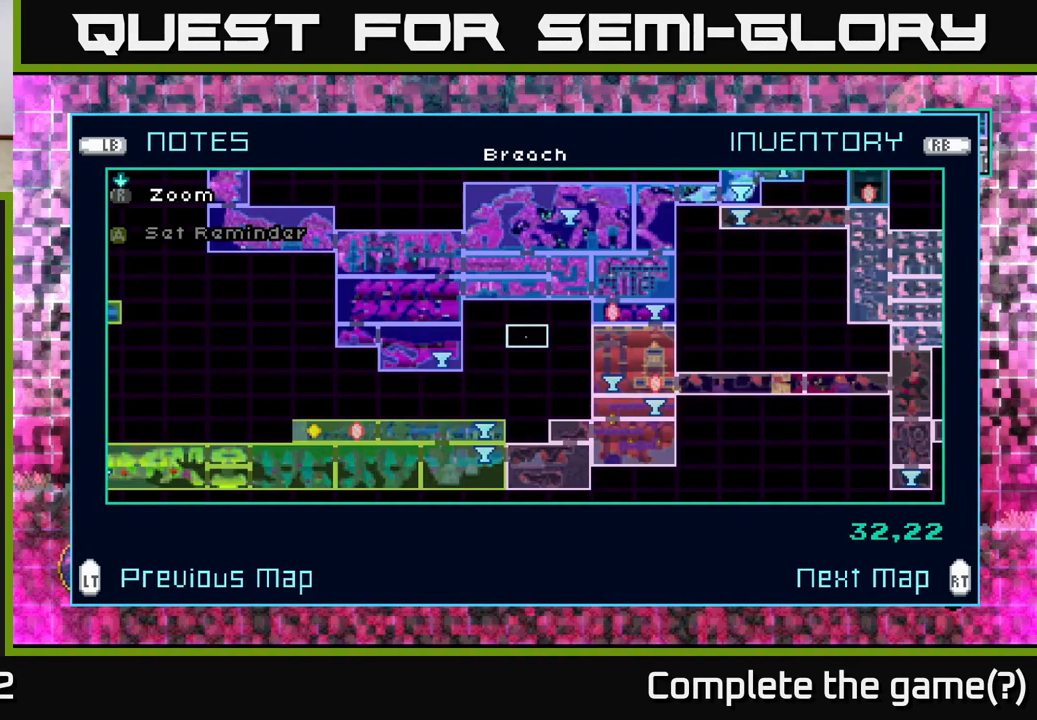
{"buttons": [], "left_stick": "center", "right_stick": "center", "events": []}
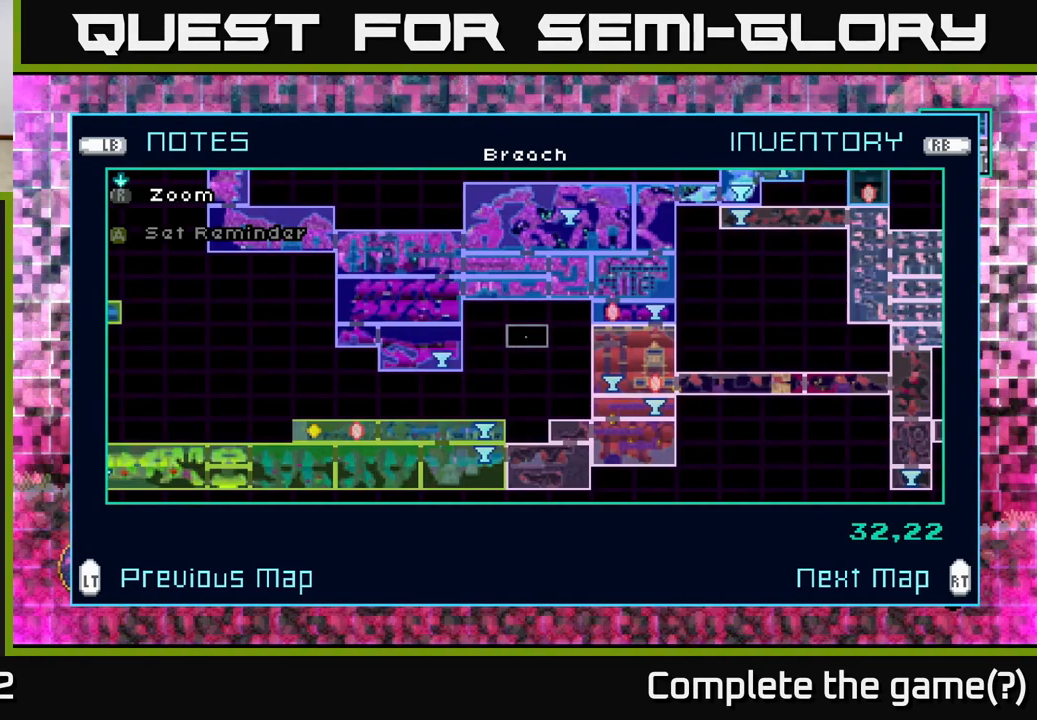
{"buttons": [], "left_stick": "center", "right_stick": "center", "events": []}
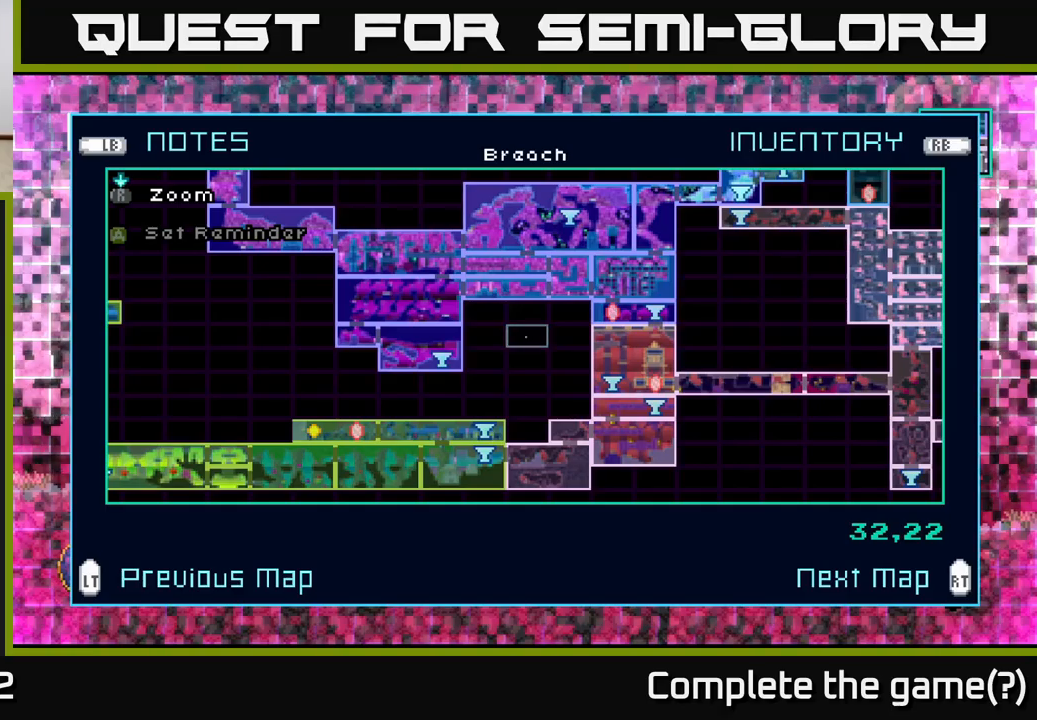
{"buttons": ["L2"], "left_stick": "center", "right_stick": "center", "events": [[483, "L2", "down"]]}
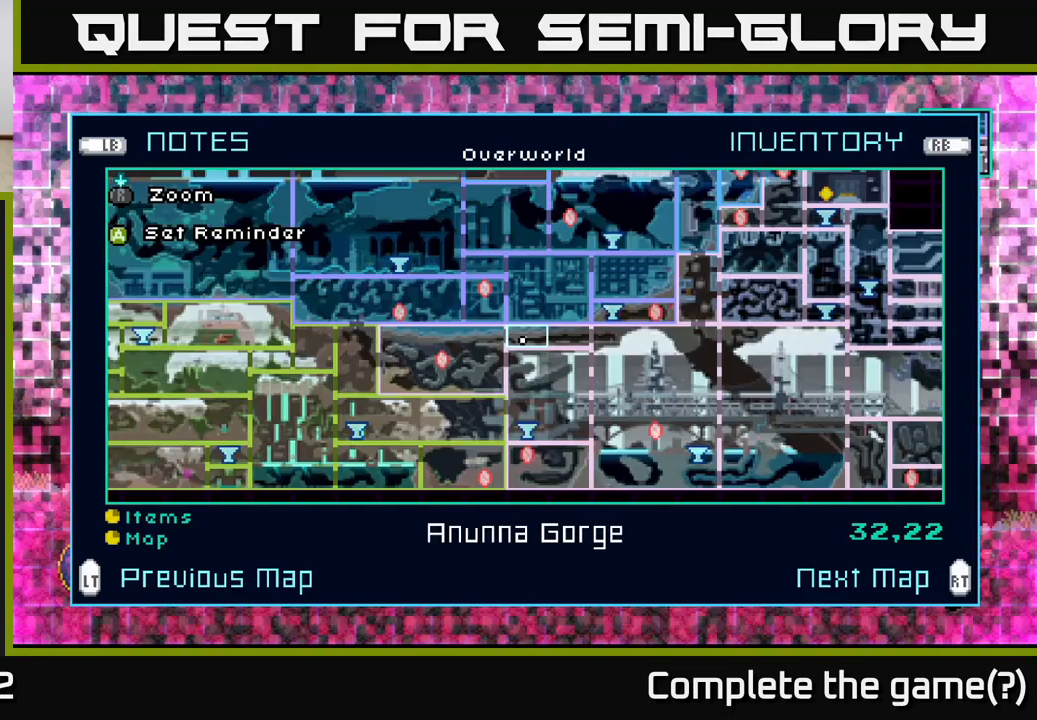
{"buttons": [], "left_stick": "right", "right_stick": "center", "events": [[133, "L2", "up"], [400, "B", "down"], [483, "left_stick", "right"], [500, "B", "up"]]}
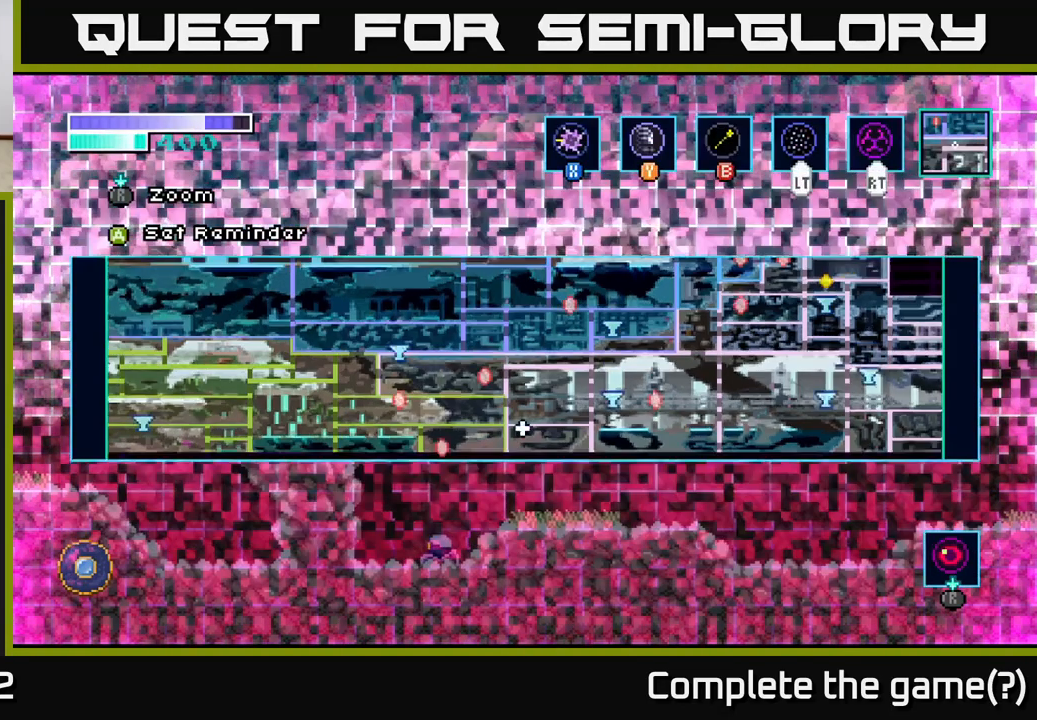
{"buttons": [], "left_stick": "right", "right_stick": "center", "events": []}
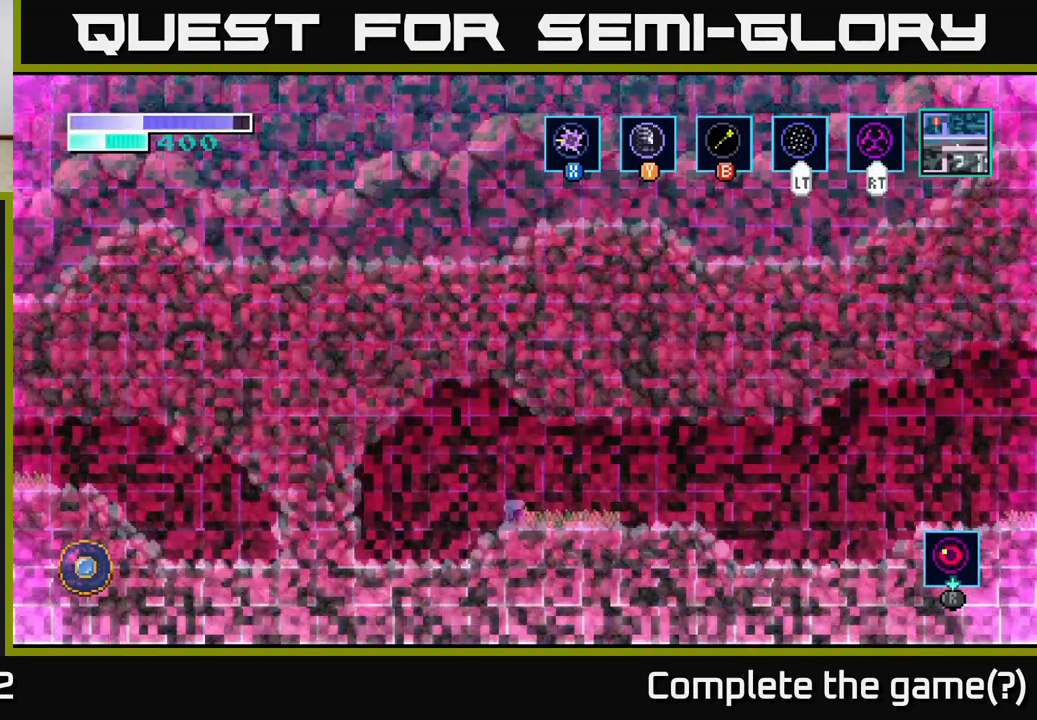
{"buttons": [], "left_stick": "right", "right_stick": "center", "events": []}